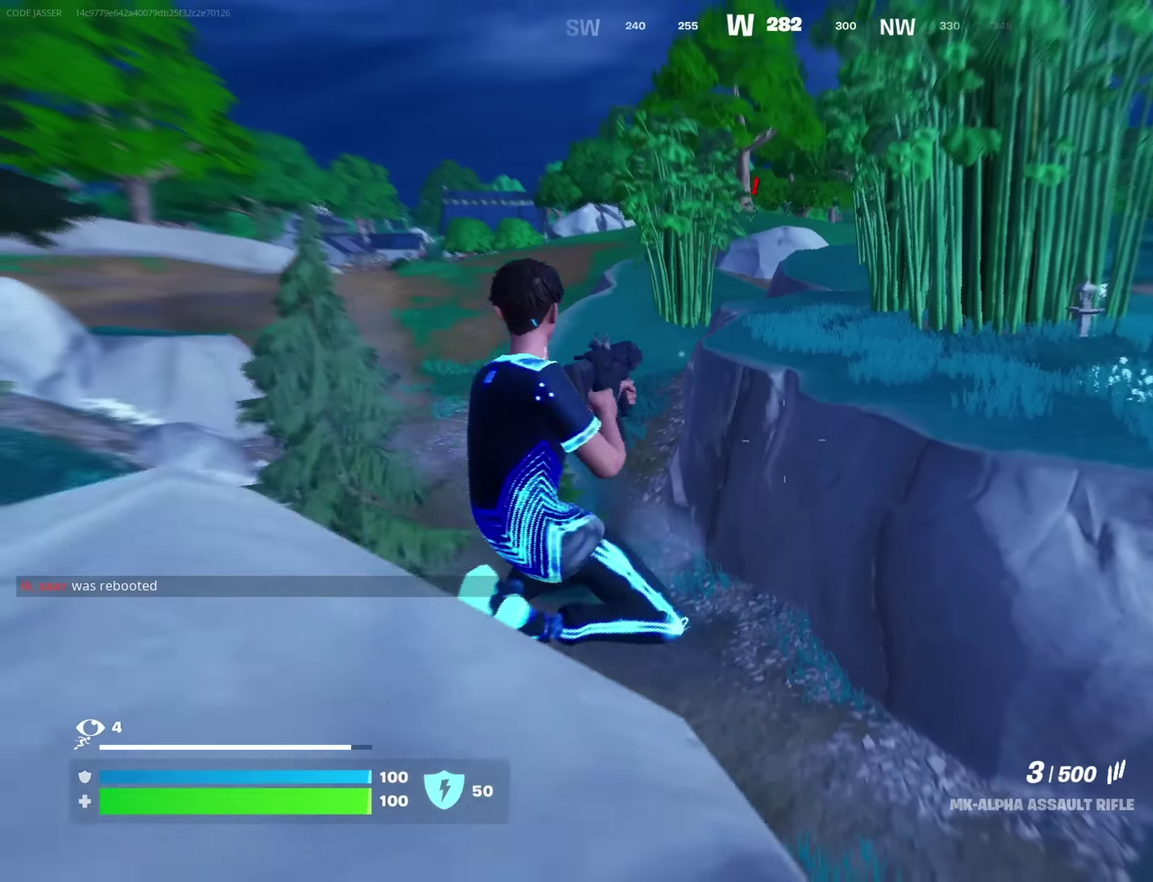
Gameplay with a controller (PlayStation layout); each line is a JSON object with the inputs held at the frame after it (dt_ms = milliseconds from this image to that frame). "button_events" lists button changes between this image and that frame as [ms after this image, input, new state], when the widget could be followed in between (sticks are given only as held states).
{"dt_ms": 450, "buttons": [], "left_stick": "up-right", "right_stick": "up-right", "button_events": [[17, "SQUARE", "down"], [84, "SQUARE", "up"]]}
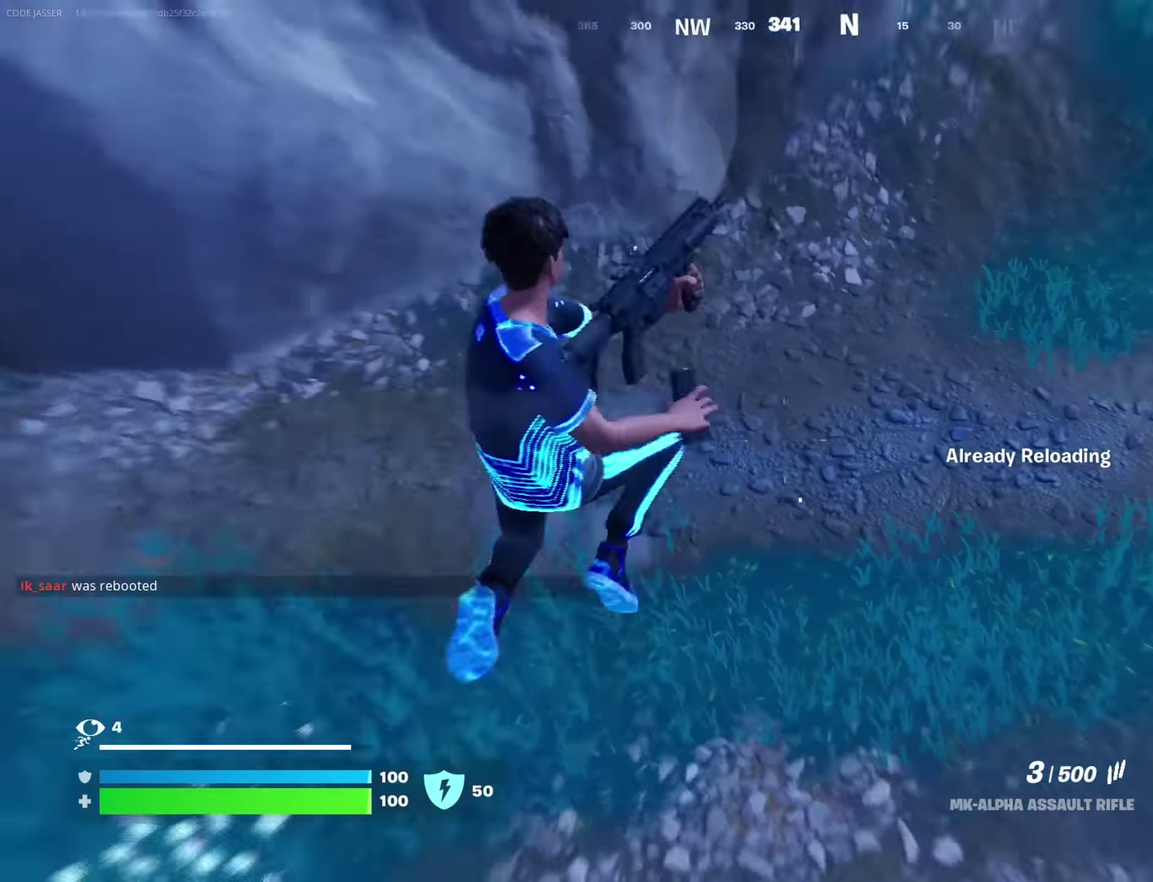
{"dt_ms": 550, "buttons": [], "left_stick": "up", "right_stick": "up"}
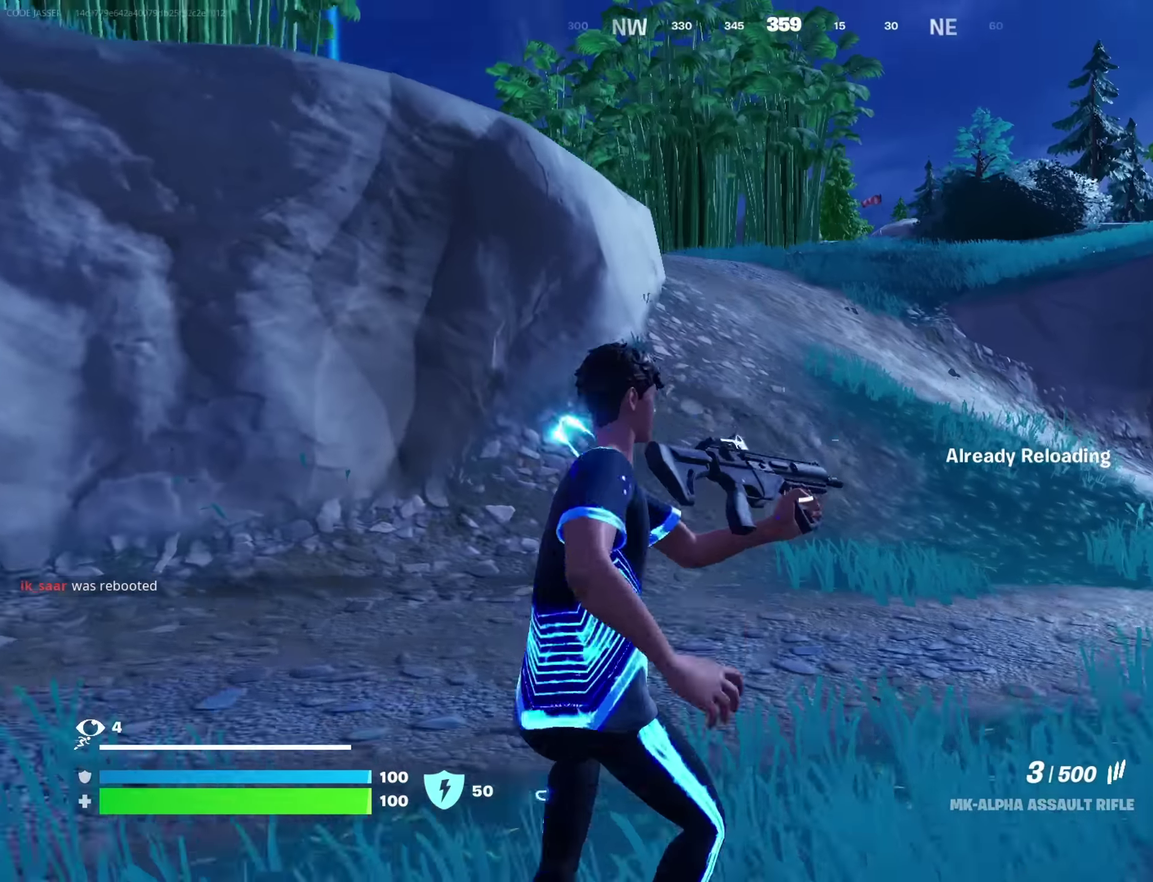
{"dt_ms": 350, "buttons": [], "left_stick": "up", "right_stick": "left", "button_events": [[200, "CROSS", "down"], [284, "CROSS", "up"]]}
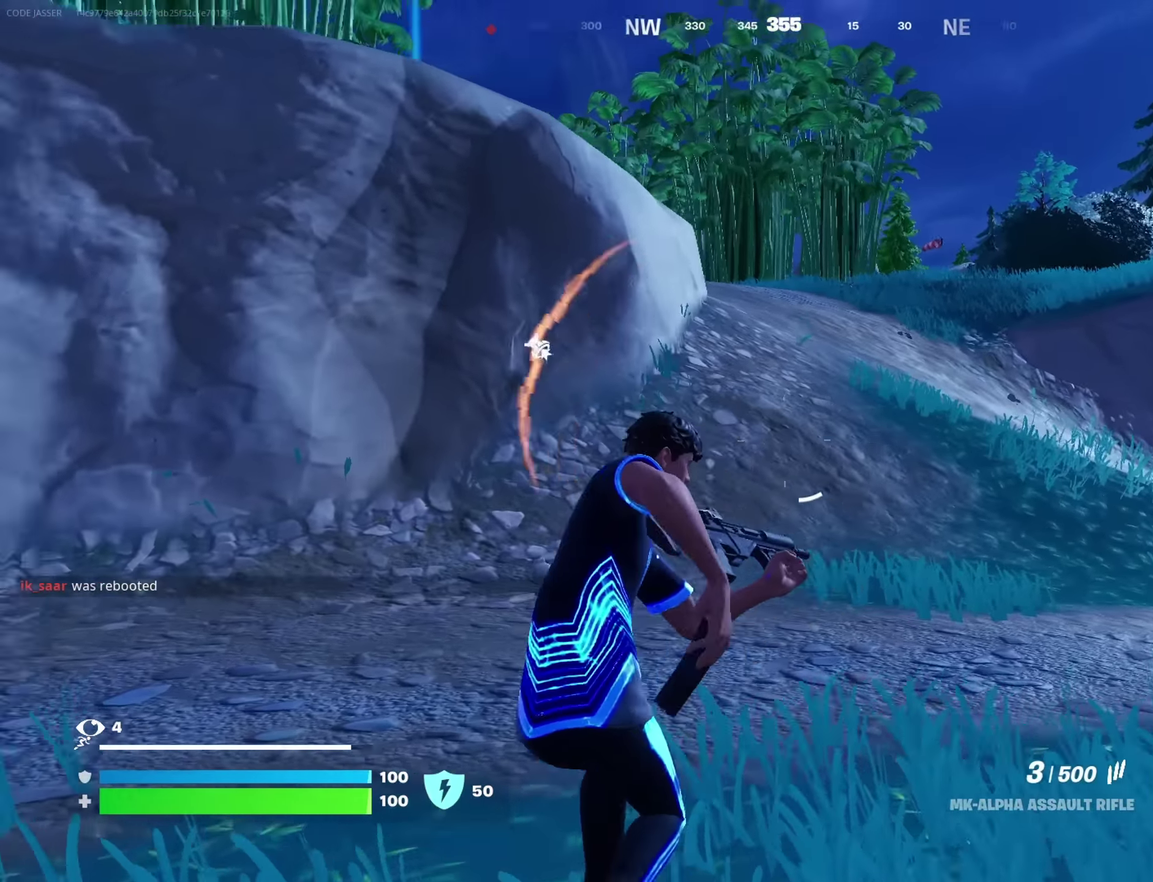
{"dt_ms": 900, "buttons": [], "left_stick": "up-right", "right_stick": "center", "button_events": [[17, "CROSS", "down"], [117, "CROSS", "up"]]}
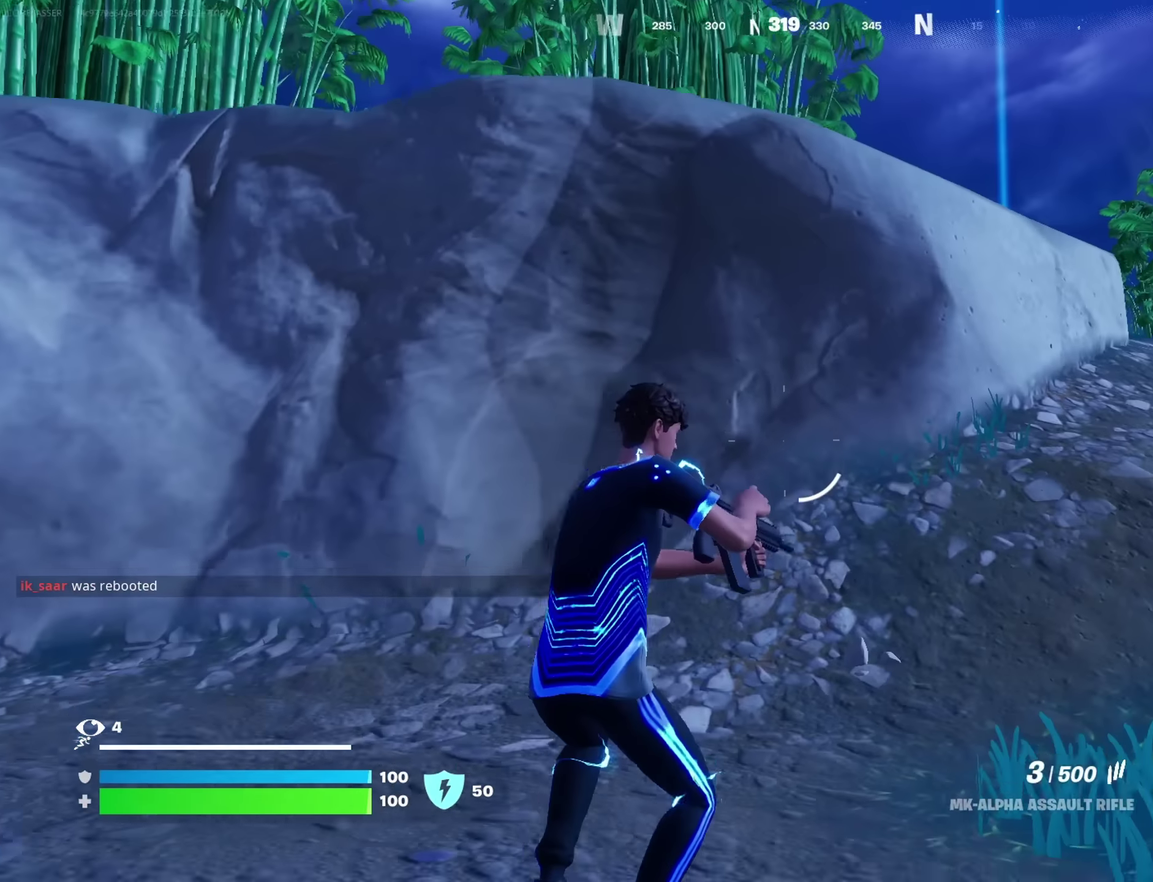
{"dt_ms": 250, "buttons": [], "left_stick": "up", "right_stick": "center", "button_events": []}
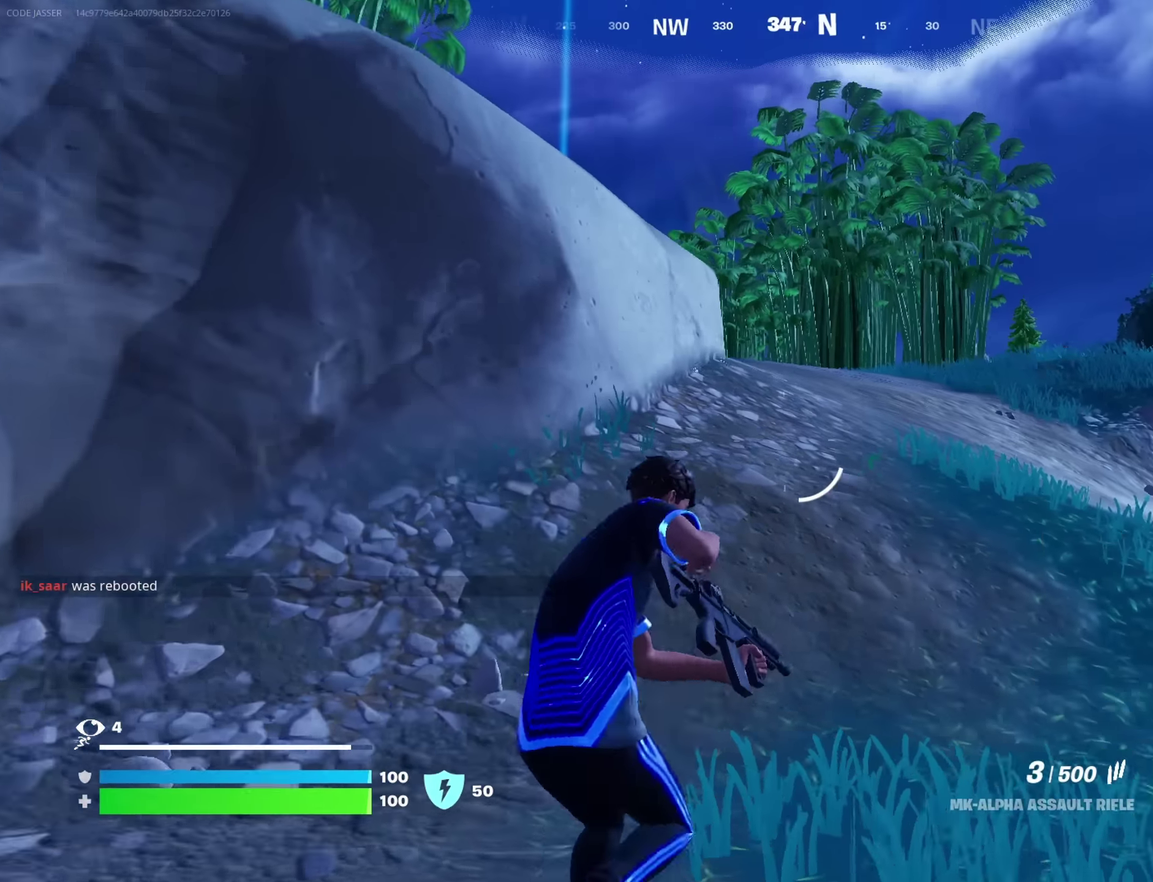
{"dt_ms": 550, "buttons": [], "left_stick": "up", "right_stick": "center", "button_events": []}
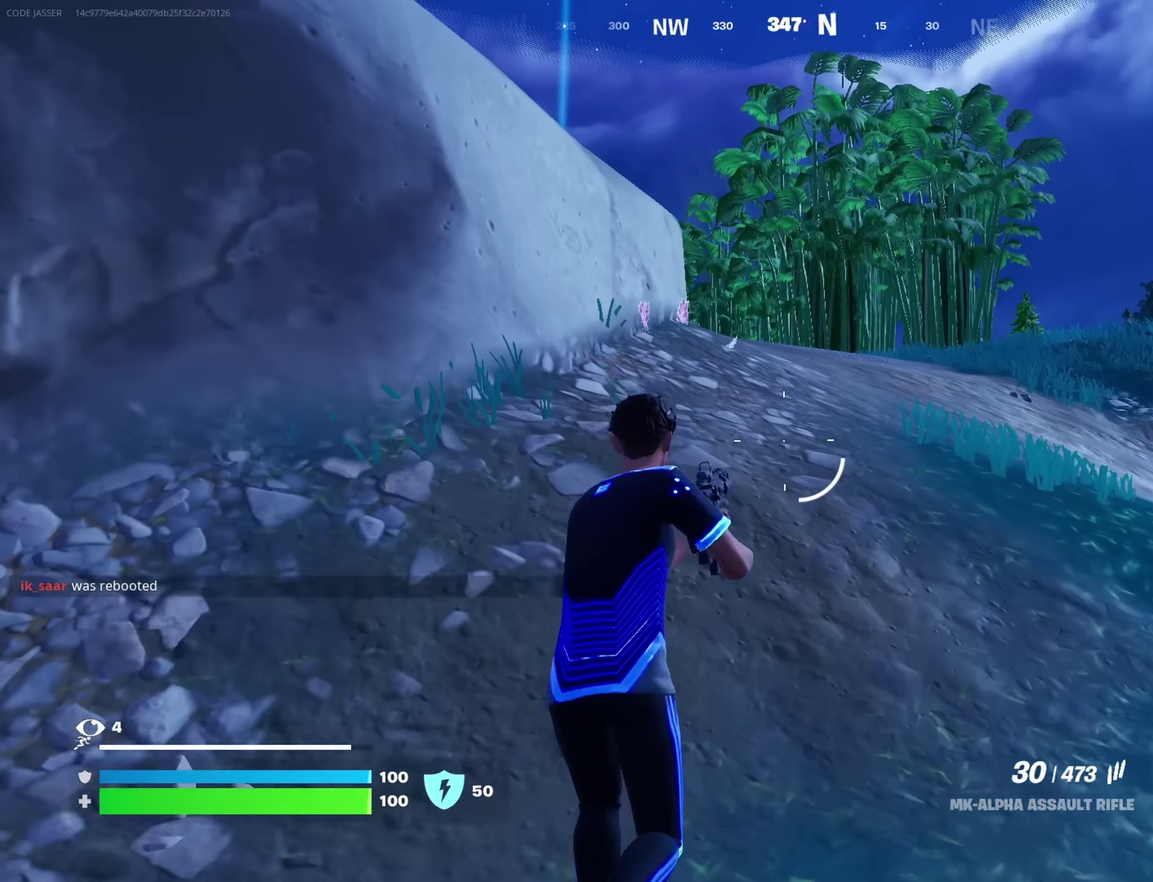
{"dt_ms": 450, "buttons": [], "left_stick": "up-right", "right_stick": "center", "button_events": []}
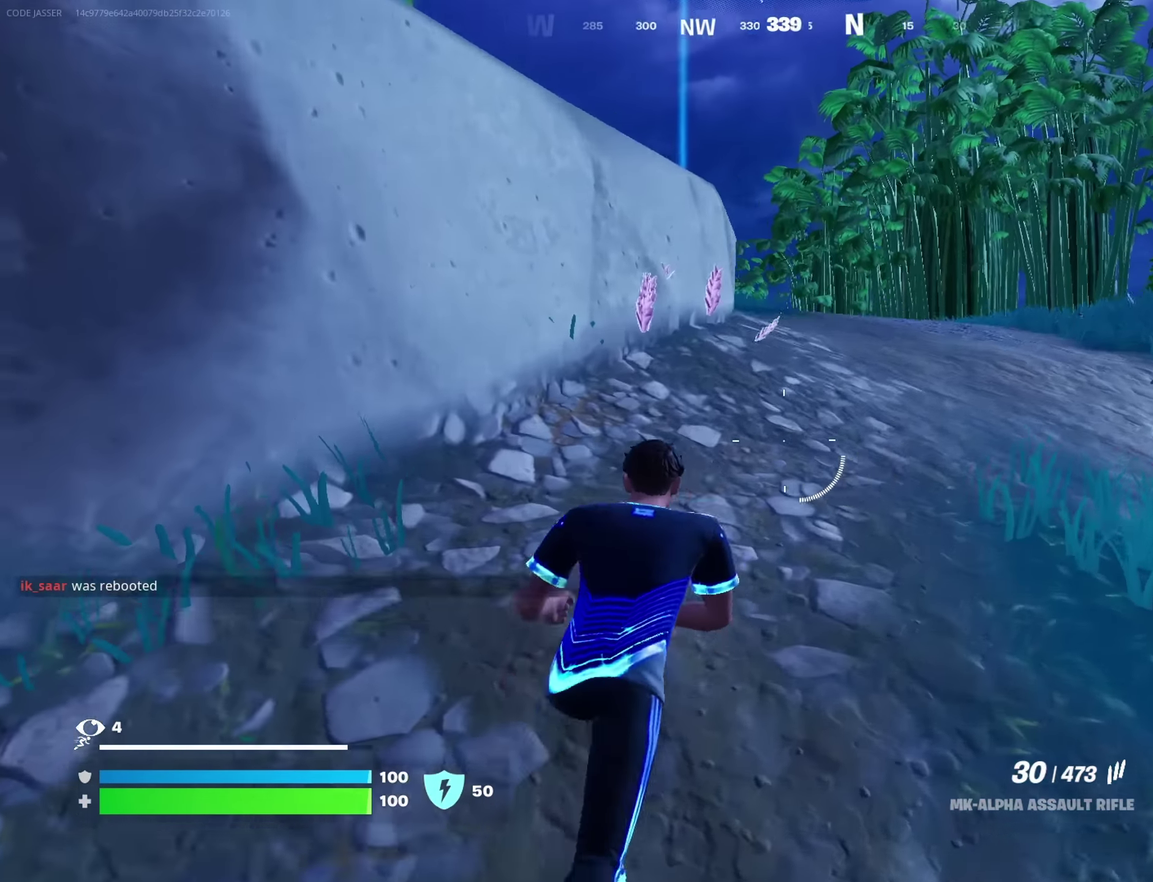
{"dt_ms": 450, "buttons": [], "left_stick": "up-right", "right_stick": "center", "button_events": []}
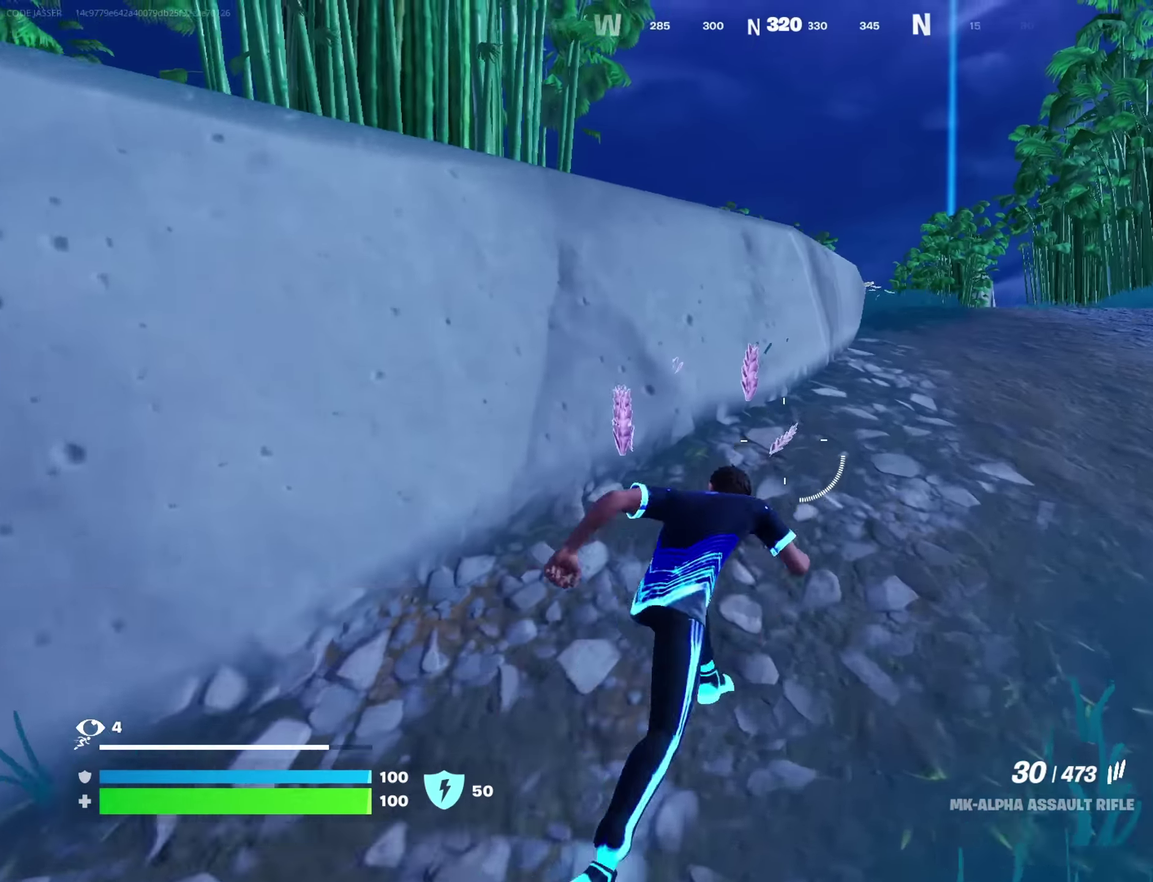
{"dt_ms": 550, "buttons": [], "left_stick": "up-right", "right_stick": "center", "button_events": [[366, "CROSS", "down"], [416, "CROSS", "up"]]}
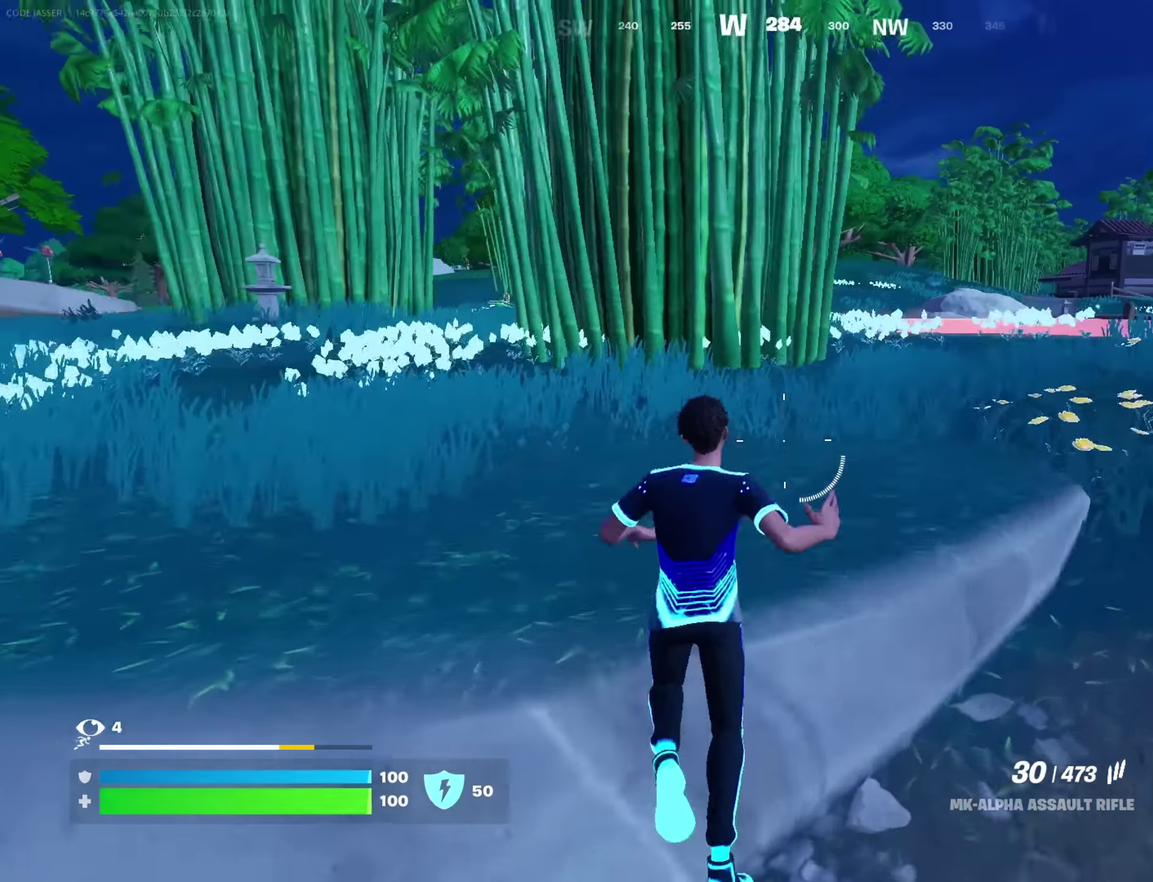
{"dt_ms": 350, "buttons": [], "left_stick": "up-right", "right_stick": "center", "button_events": []}
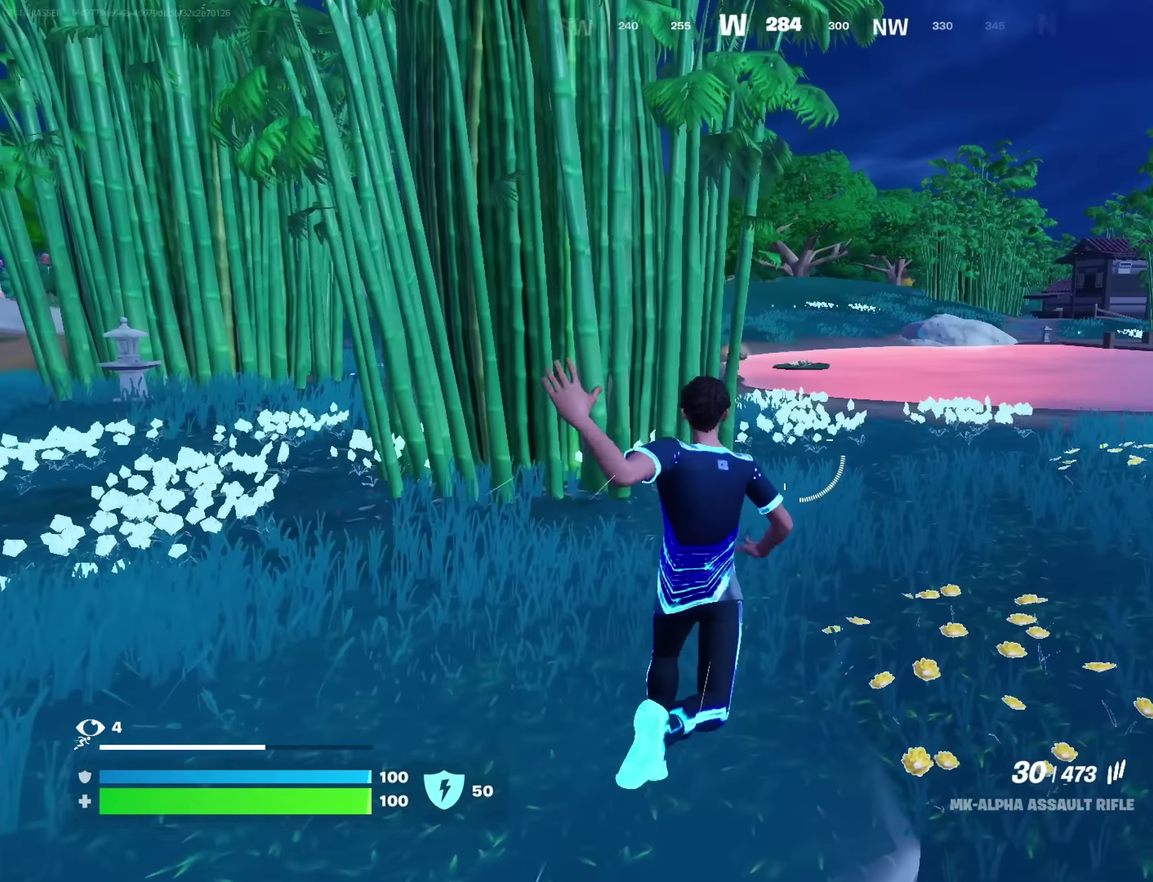
{"dt_ms": 800, "buttons": [], "left_stick": "up-right", "right_stick": "center", "button_events": []}
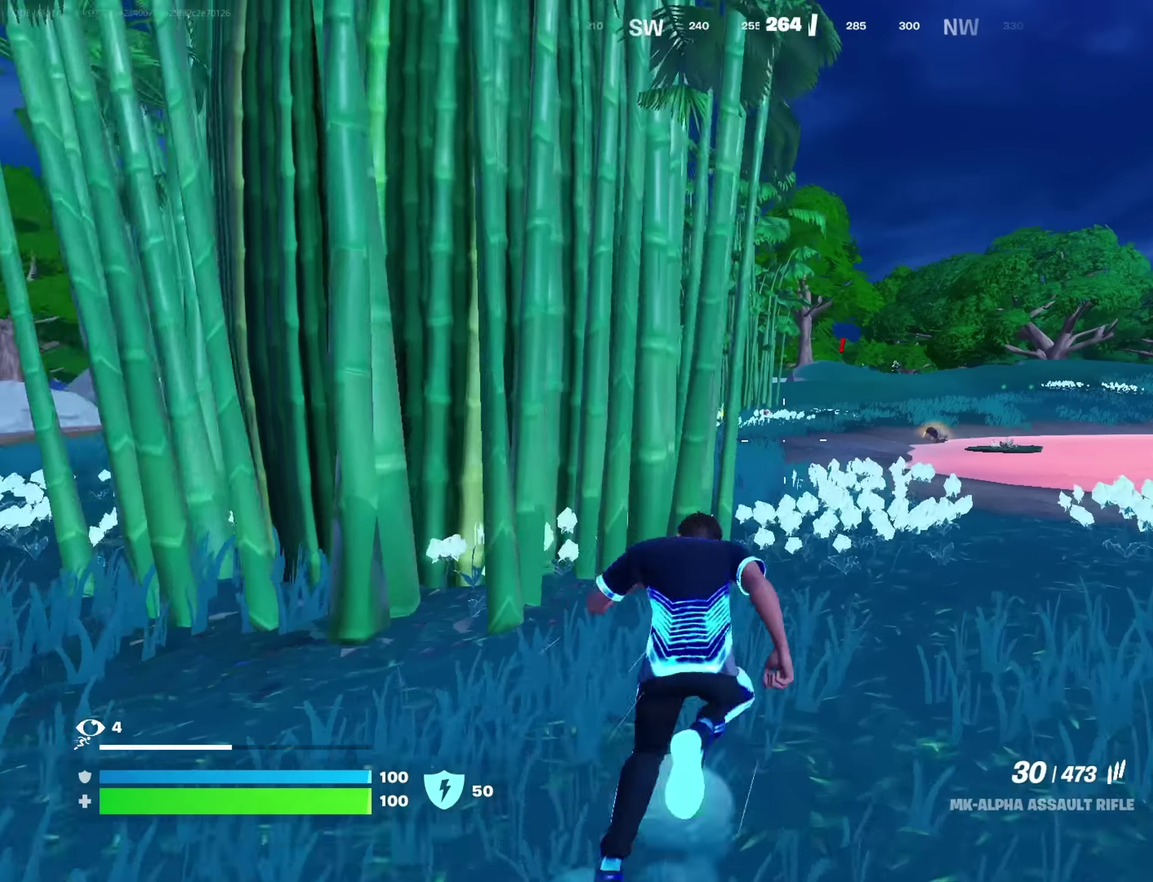
{"dt_ms": 350, "buttons": ["L2"], "left_stick": "up-right", "right_stick": "center", "button_events": [[200, "L2", "down"]]}
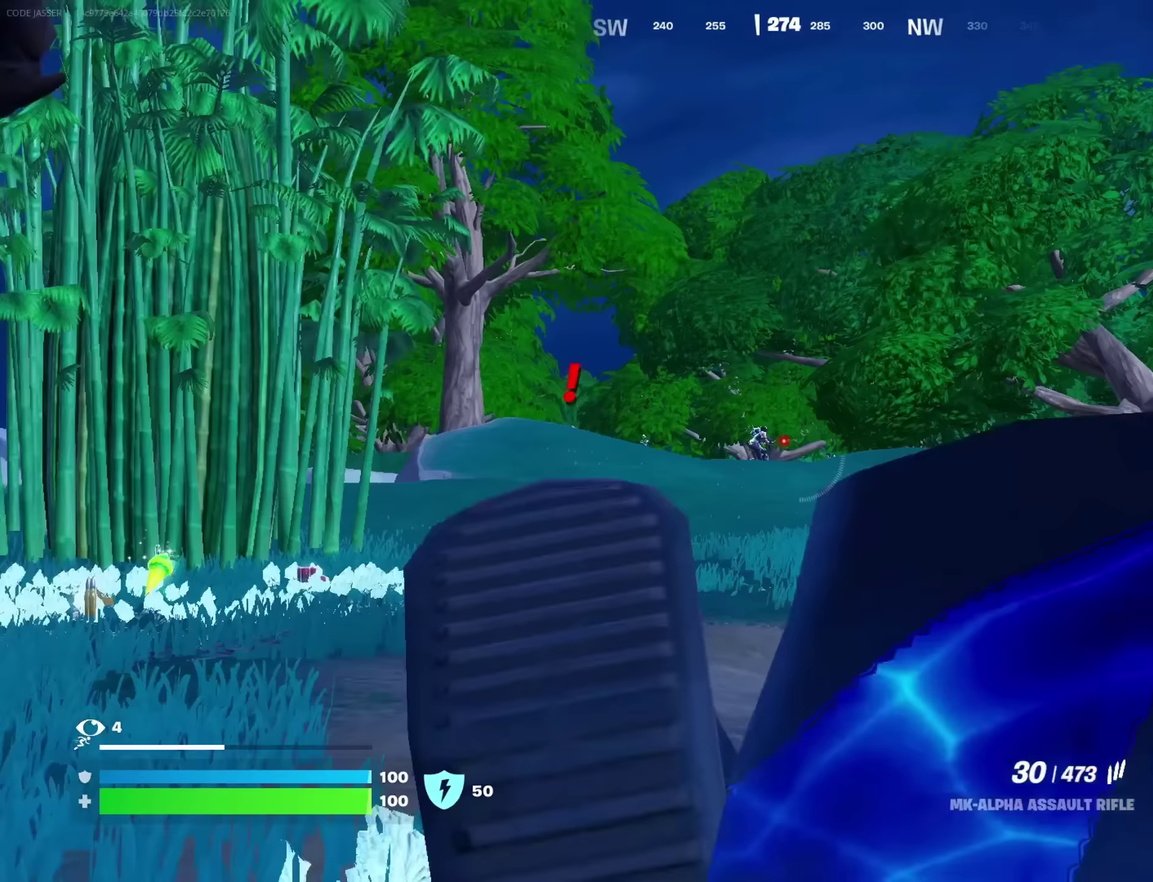
{"dt_ms": 550, "buttons": ["L2", "R2"], "left_stick": "up-right", "right_stick": "down", "button_events": [[450, "R2", "down"]]}
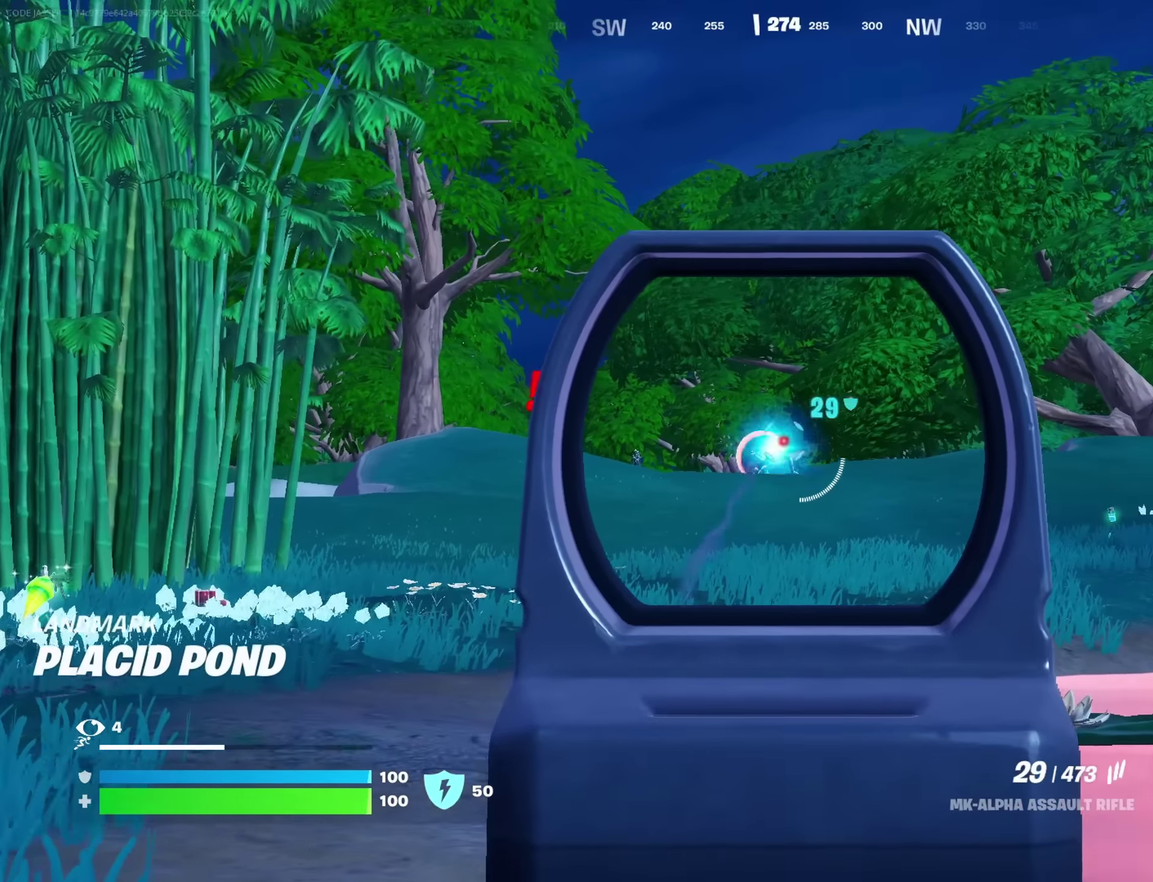
{"dt_ms": 450, "buttons": ["L2", "R2"], "left_stick": "up", "right_stick": "down", "button_events": []}
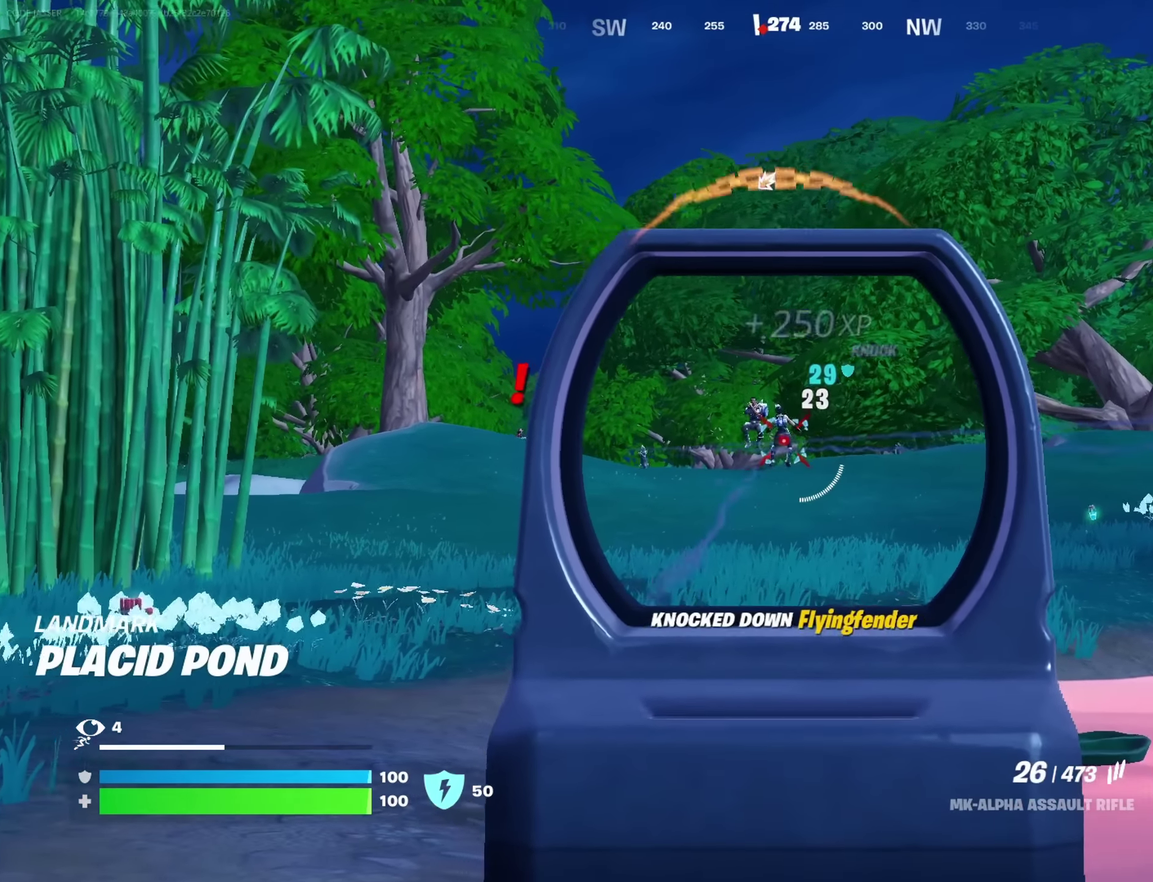
{"dt_ms": 450, "buttons": ["L2"], "left_stick": "up-left", "right_stick": "down-right", "button_events": [[33, "R2", "up"]]}